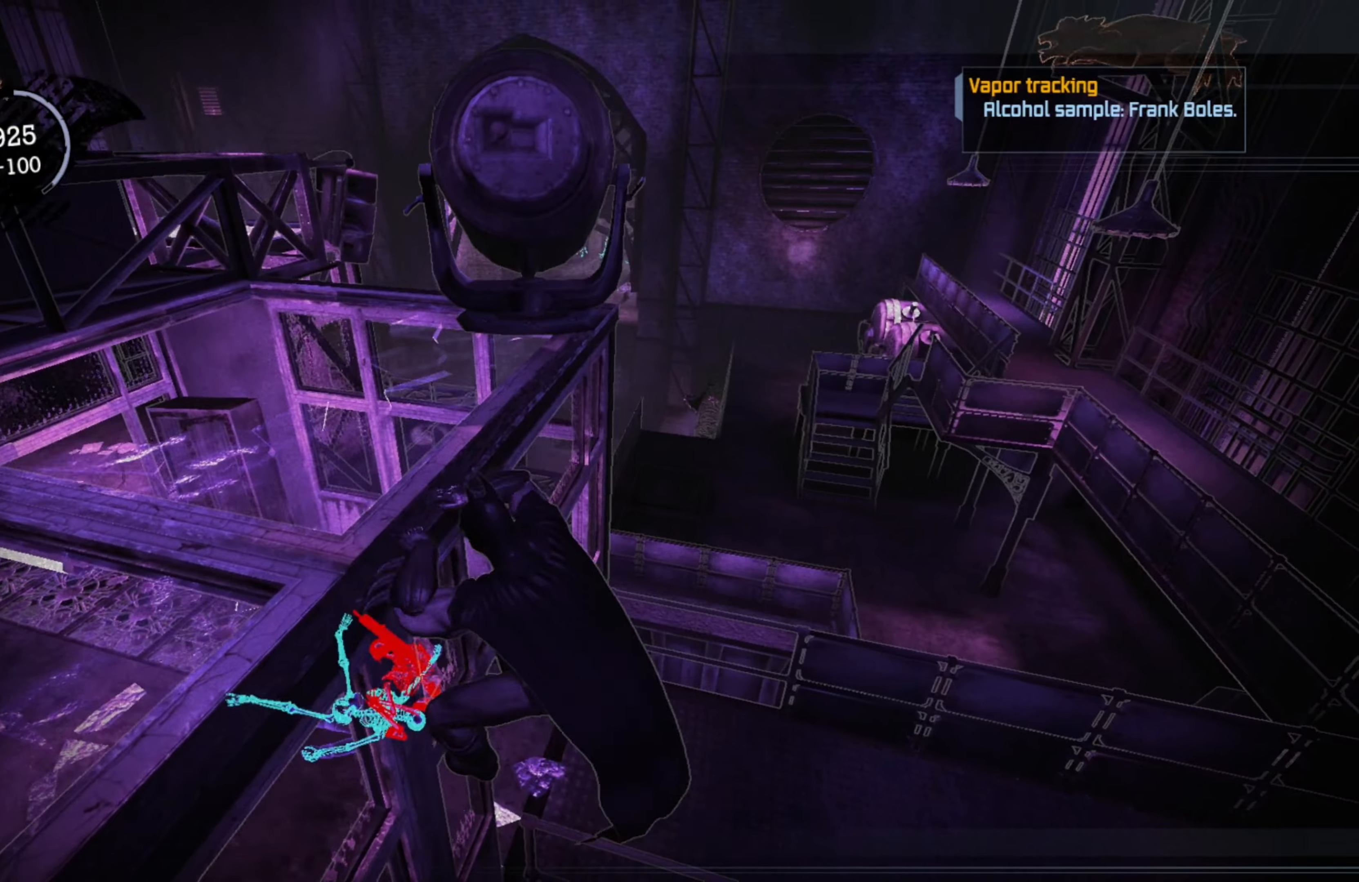
Gameplay with a controller (Xbox layout); each line is a JSON object with the inputs held at the frame after it. "events" lists button and stick changes between this image and that frame as [ms after this image, input, new state], when the widget could be followed in between.
{"buttons": [], "left_stick": "center", "right_stick": "down", "events": [[460, "right_stick", "down"]]}
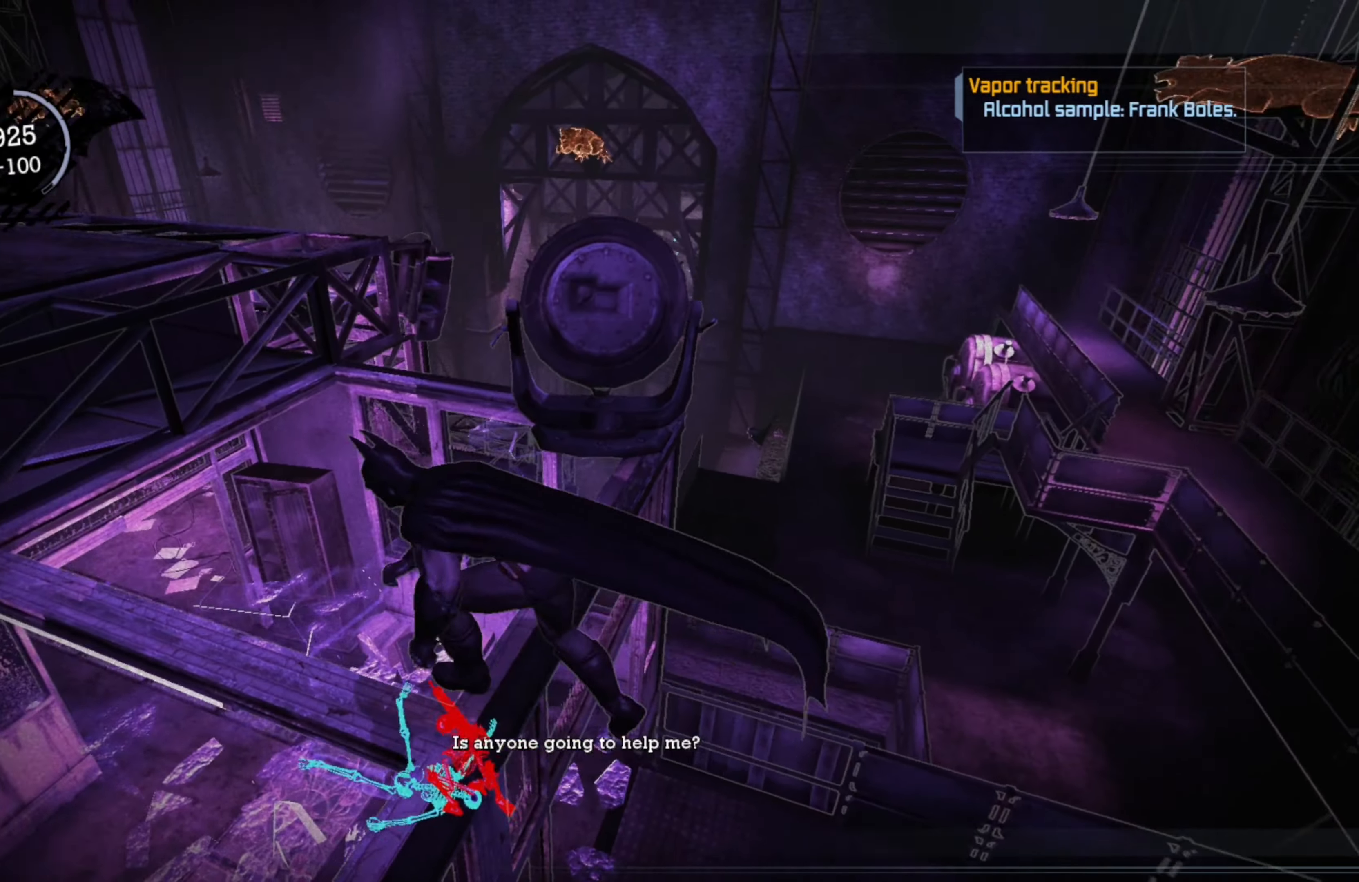
{"buttons": [], "left_stick": "center", "right_stick": "down", "events": []}
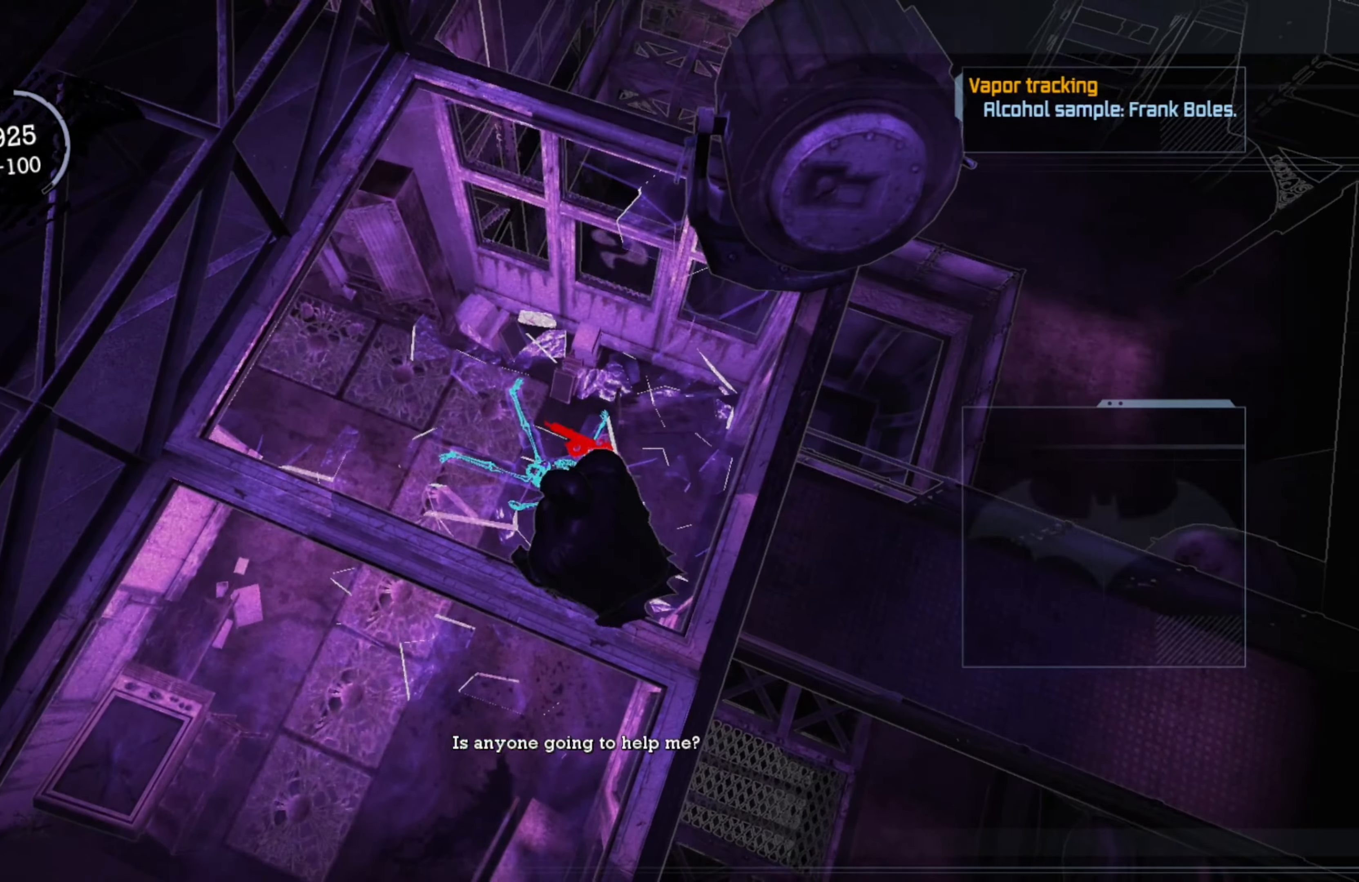
{"buttons": ["R2"], "left_stick": "center", "right_stick": "center", "events": [[20, "R2", "down"], [40, "right_stick", "center"]]}
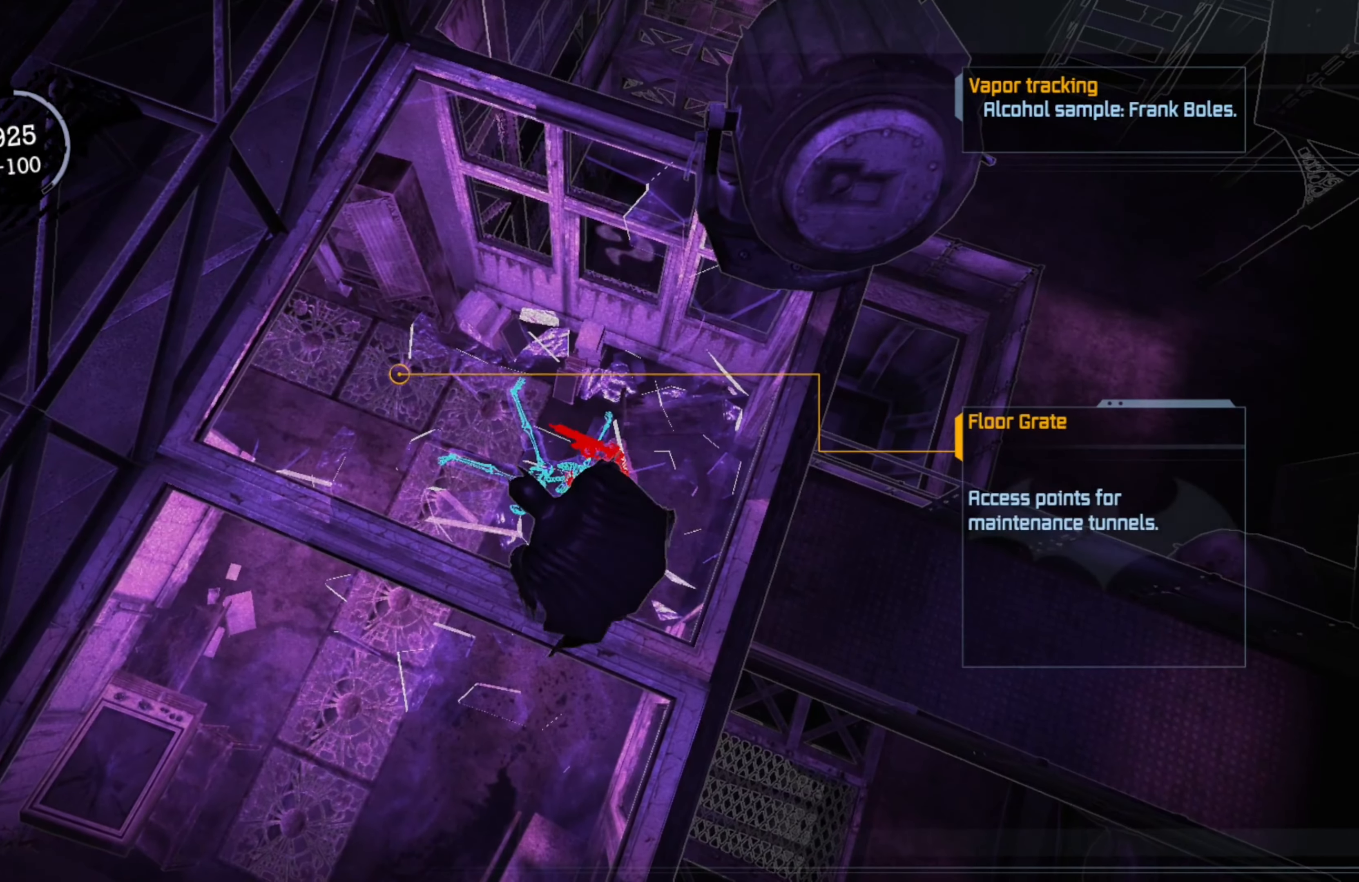
{"buttons": ["R2"], "left_stick": "center", "right_stick": "right", "events": [[460, "right_stick", "right"]]}
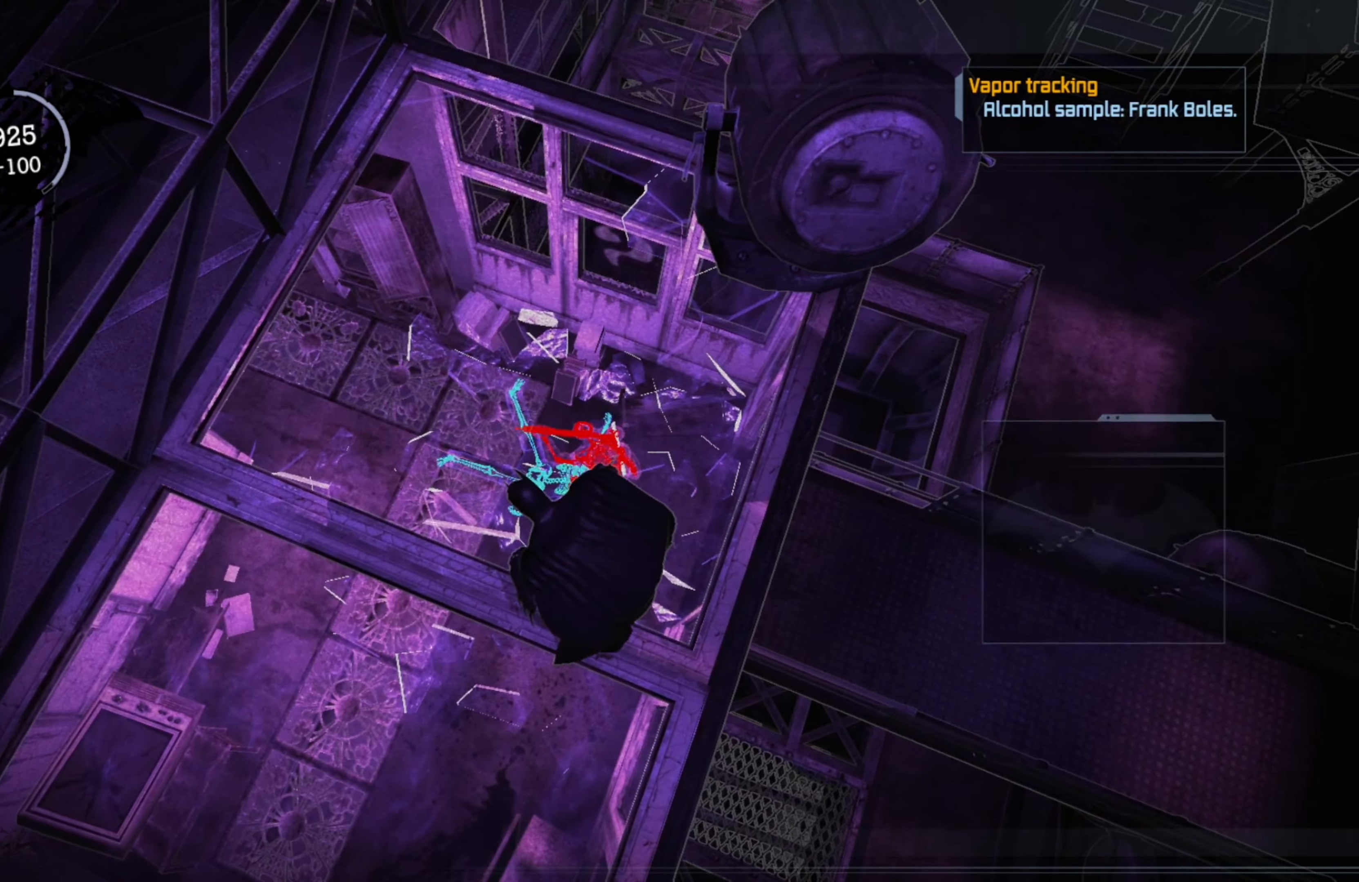
{"buttons": ["R2"], "left_stick": "center", "right_stick": "center", "events": [[140, "right_stick", "center"]]}
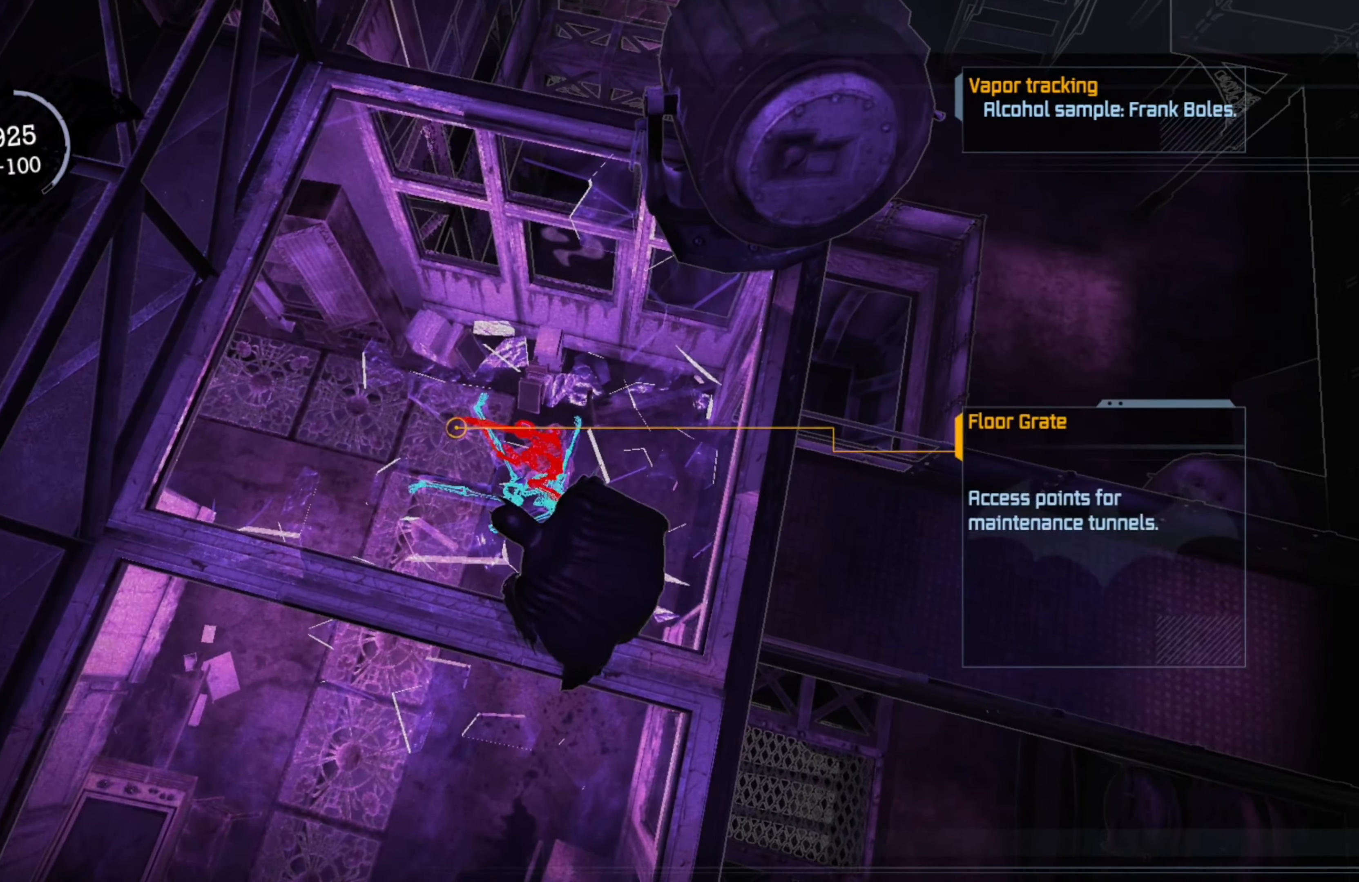
{"buttons": ["R2"], "left_stick": "center", "right_stick": "left", "events": [[320, "right_stick", "left"]]}
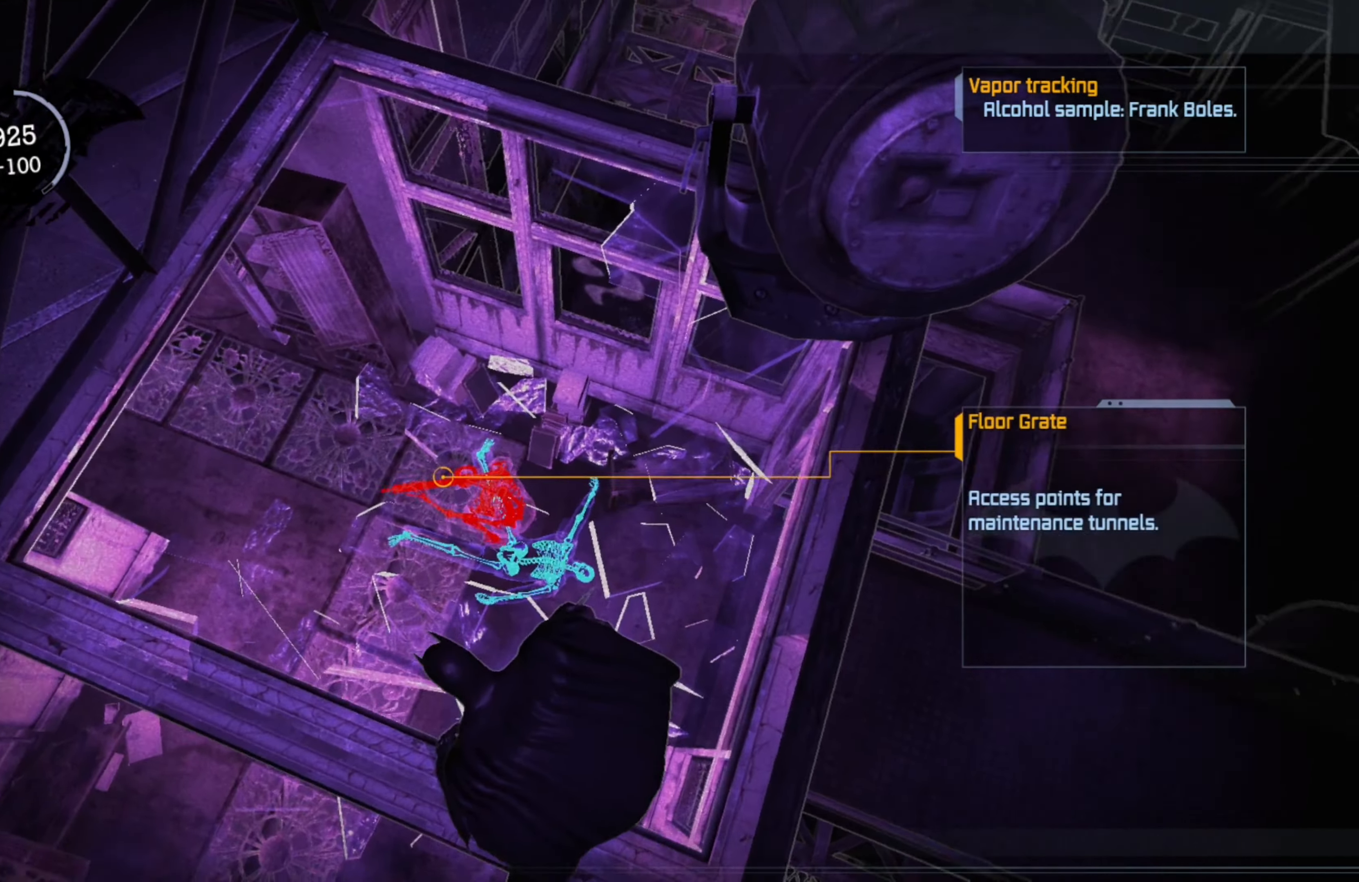
{"buttons": ["R2"], "left_stick": "center", "right_stick": "left", "events": [[60, "right_stick", "center"], [380, "right_stick", "left"]]}
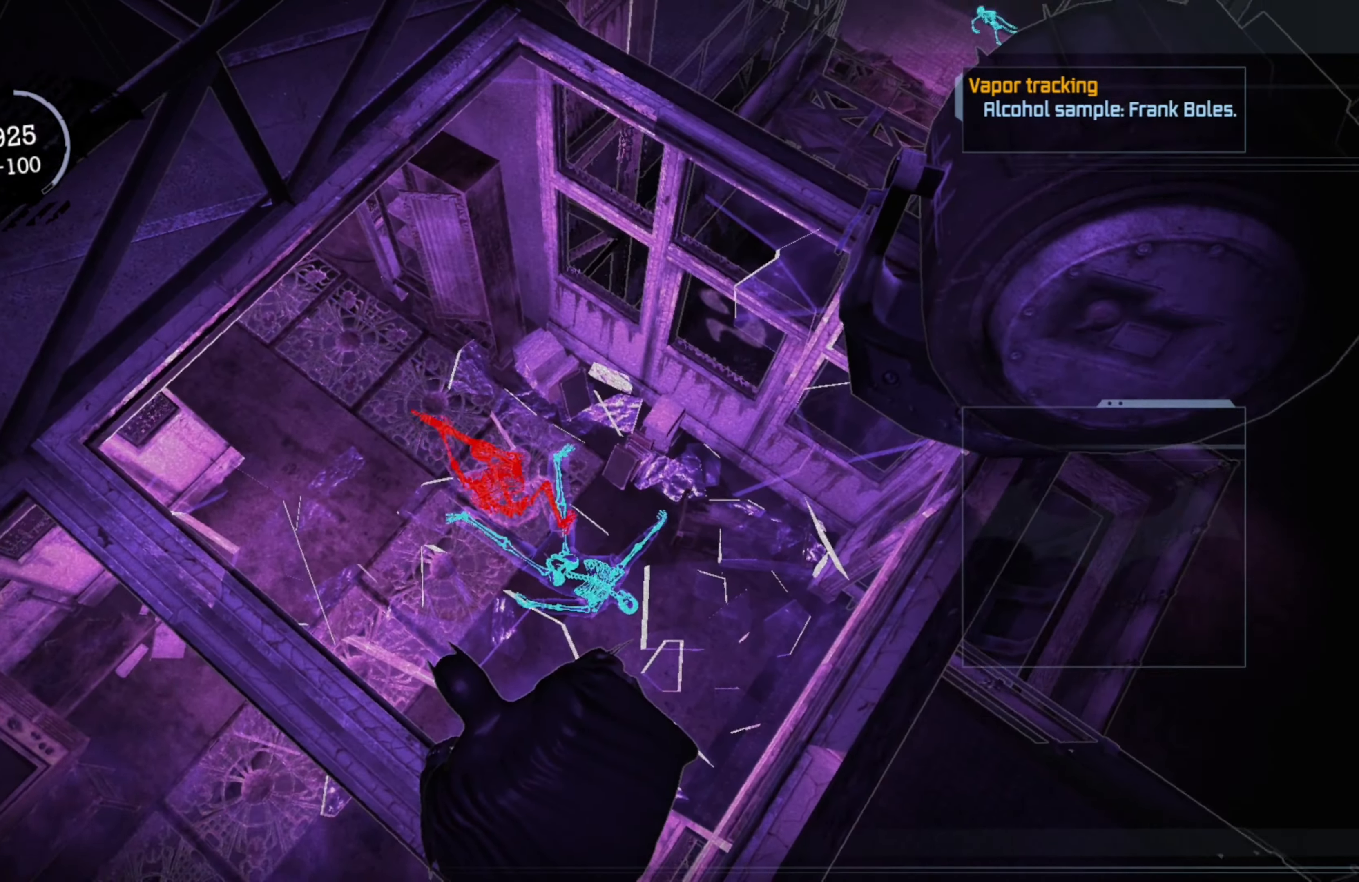
{"buttons": ["R2"], "left_stick": "center", "right_stick": "center", "events": [[100, "right_stick", "center"]]}
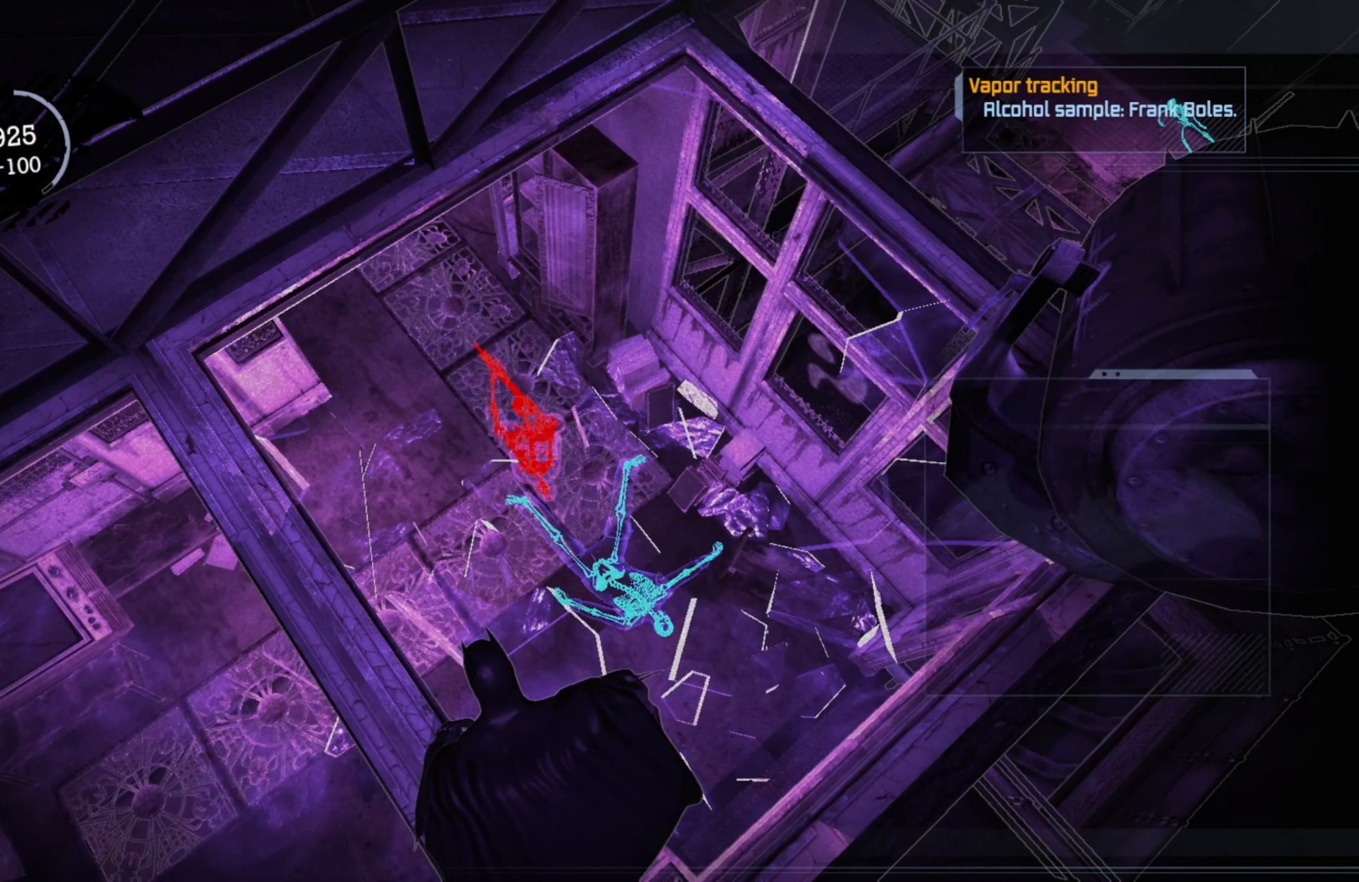
{"buttons": ["R2"], "left_stick": "center", "right_stick": "center", "events": [[320, "L1", "down"], [460, "L1", "up"]]}
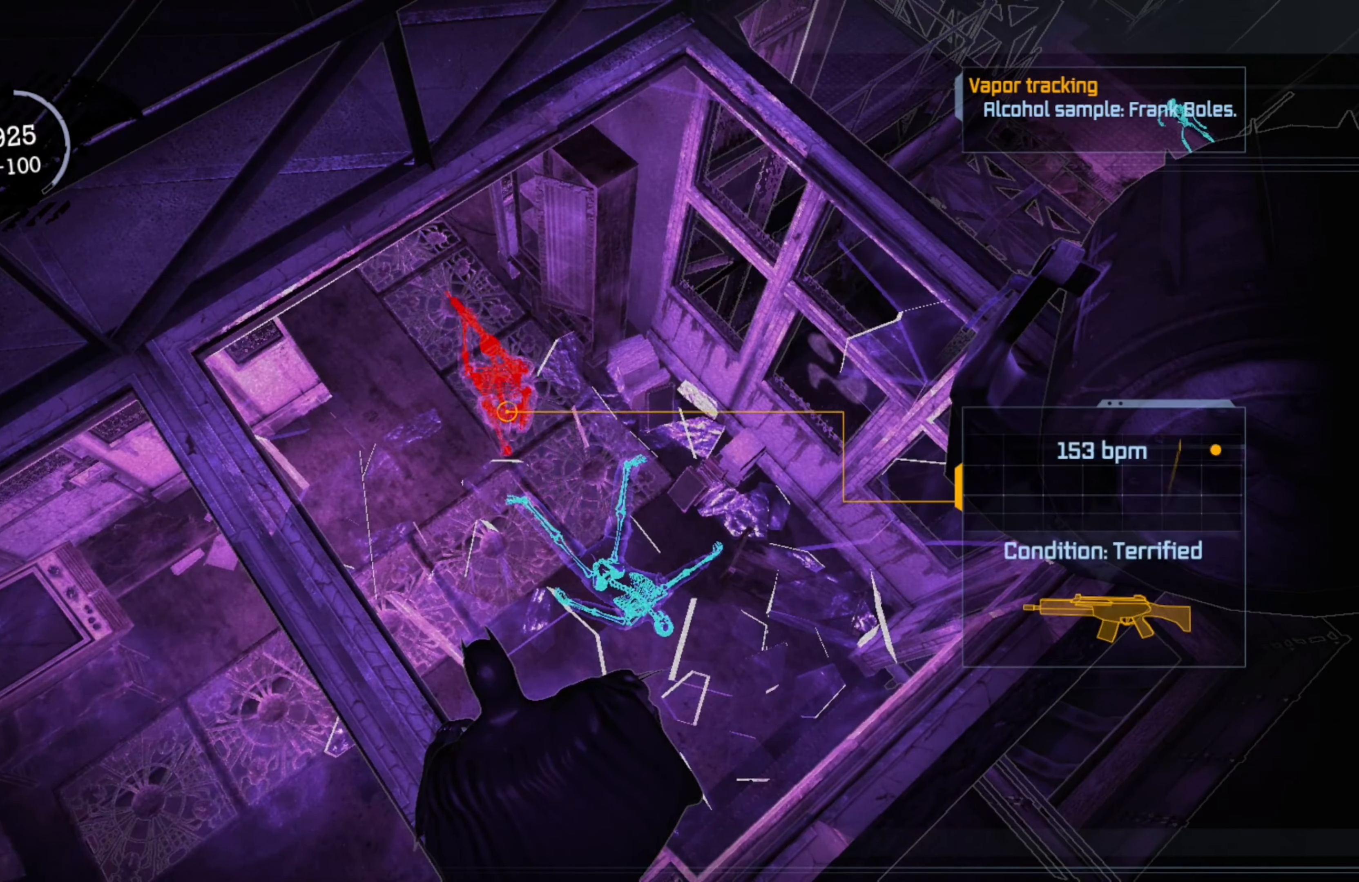
{"buttons": ["R2"], "left_stick": "center", "right_stick": "center", "events": [[240, "right_stick", "up"], [460, "right_stick", "center"]]}
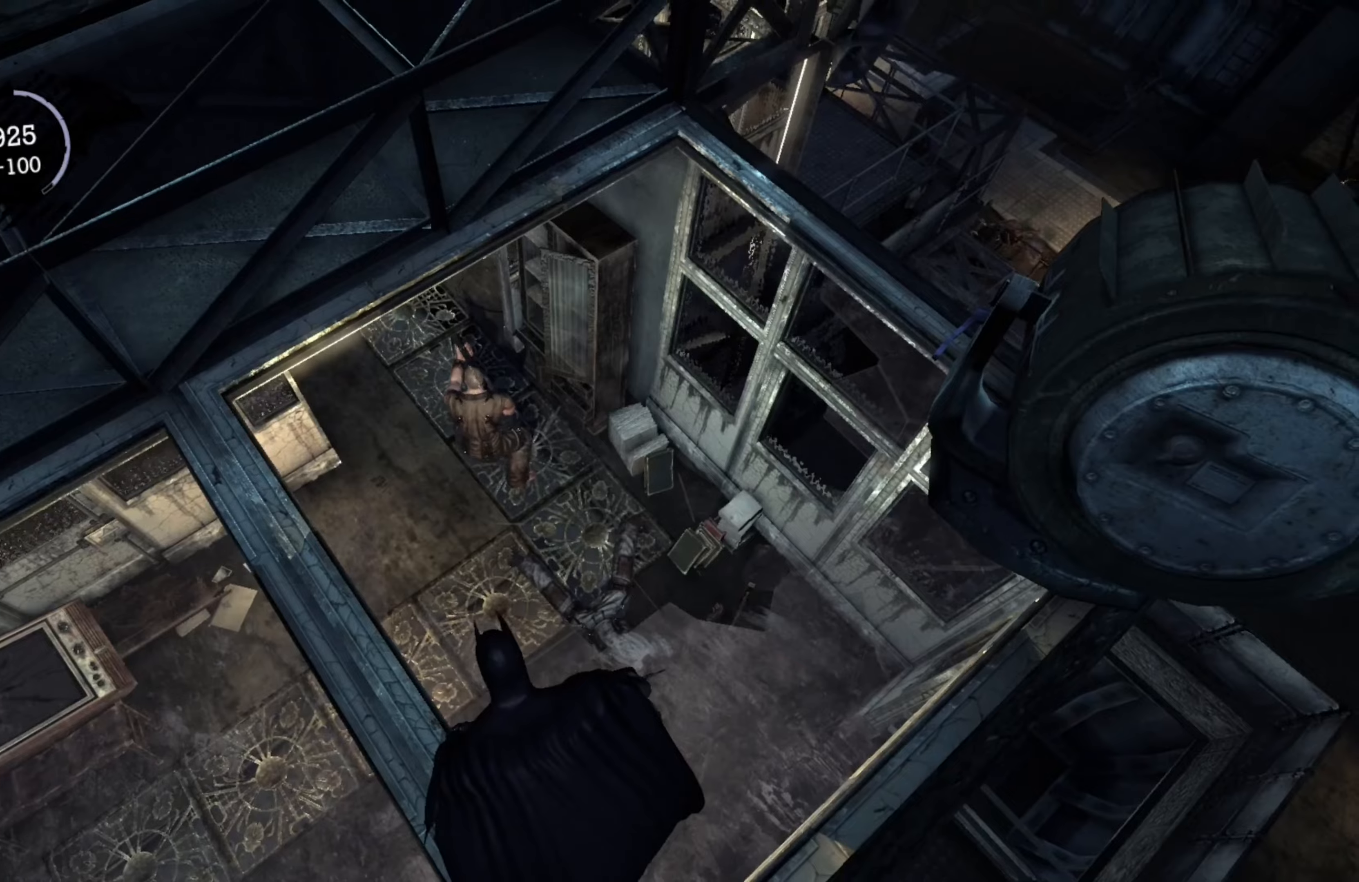
{"buttons": ["R2"], "left_stick": "up", "right_stick": "center", "events": [[20, "left_stick", "up"]]}
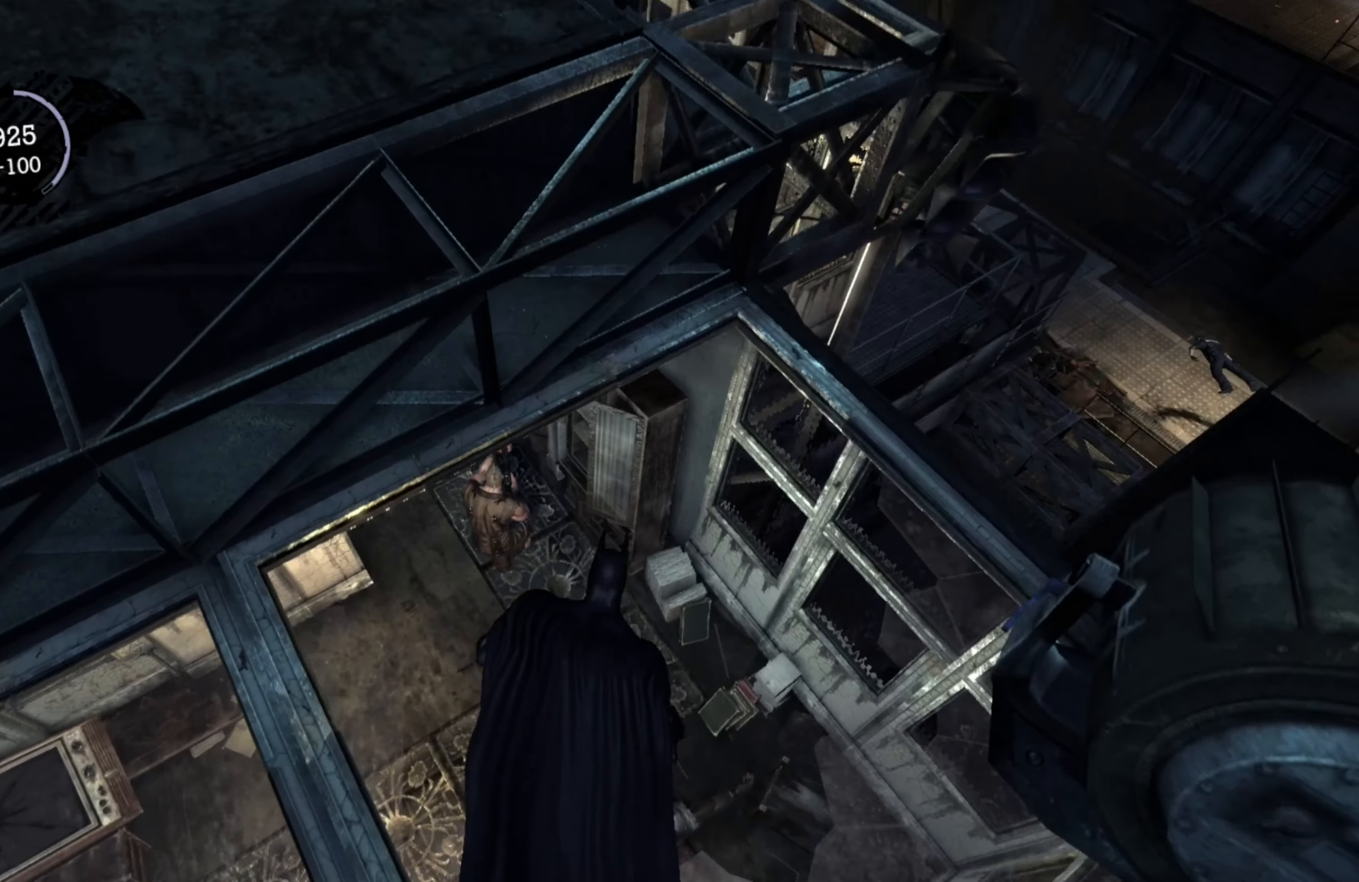
{"buttons": ["R2"], "left_stick": "center", "right_stick": "center", "events": [[60, "left_stick", "center"]]}
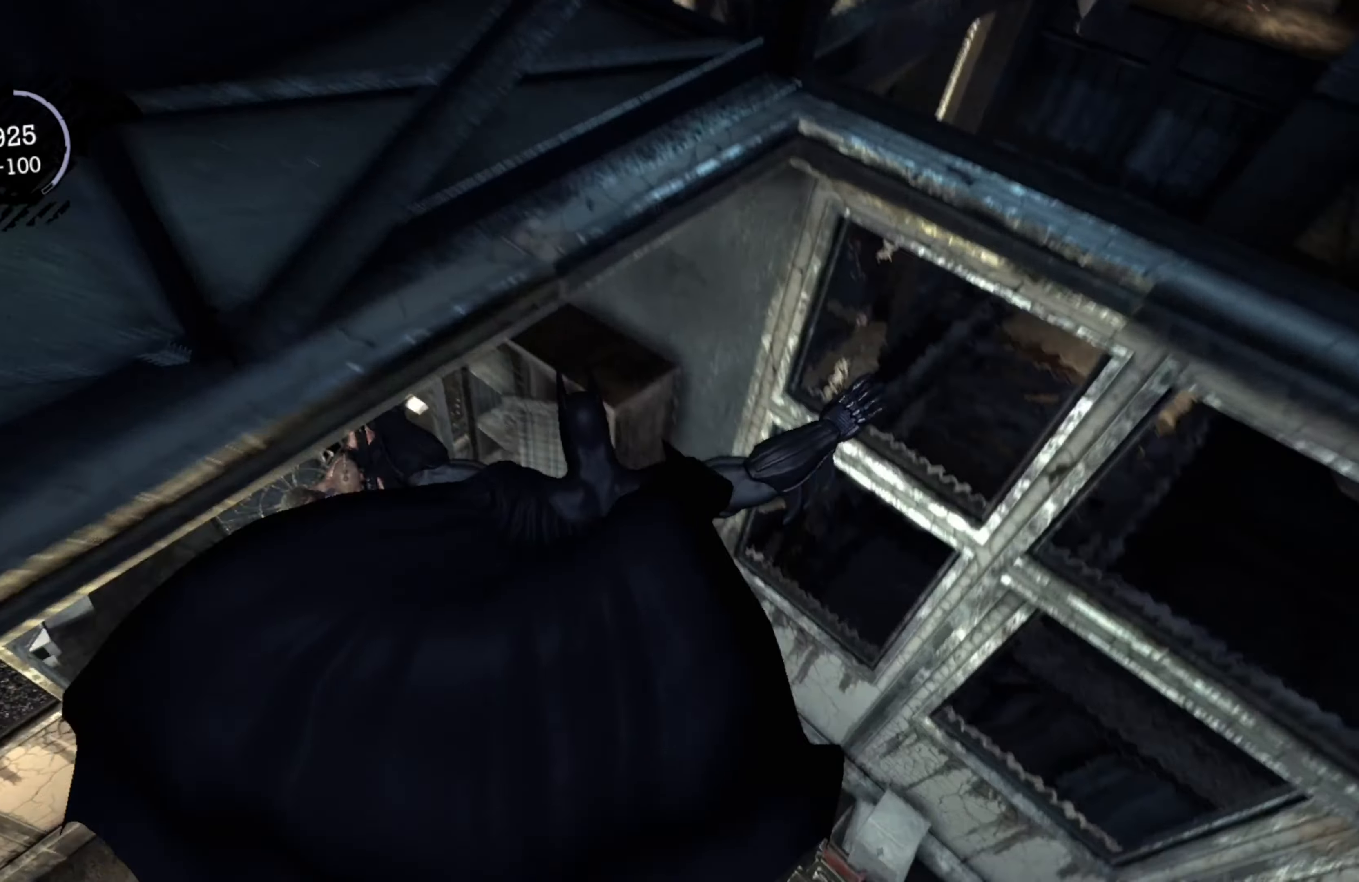
{"buttons": ["A", "R2"], "left_stick": "center", "right_stick": "center", "events": [[380, "A", "down"]]}
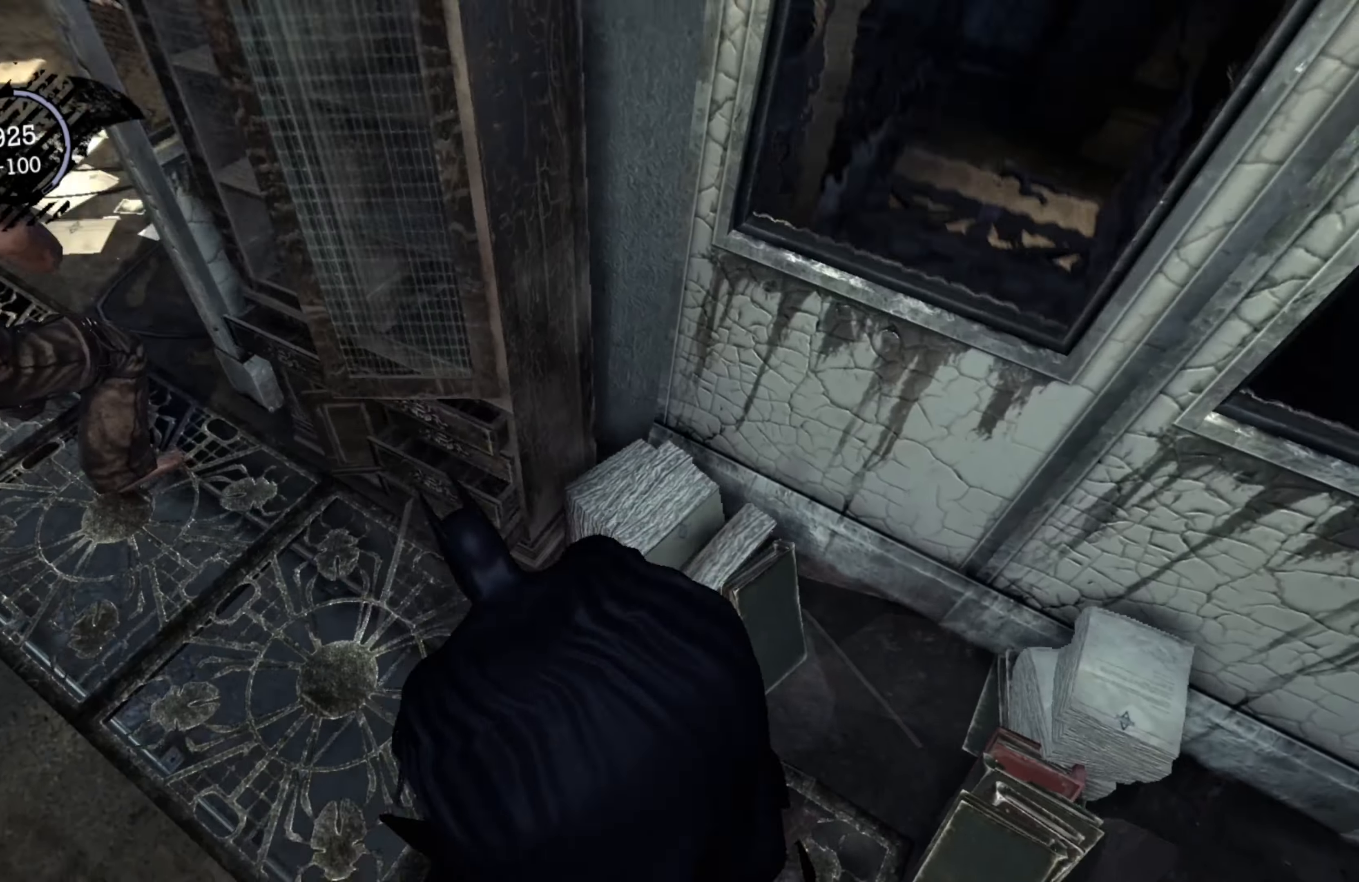
{"buttons": ["R2"], "left_stick": "center", "right_stick": "center", "events": [[20, "A", "up"]]}
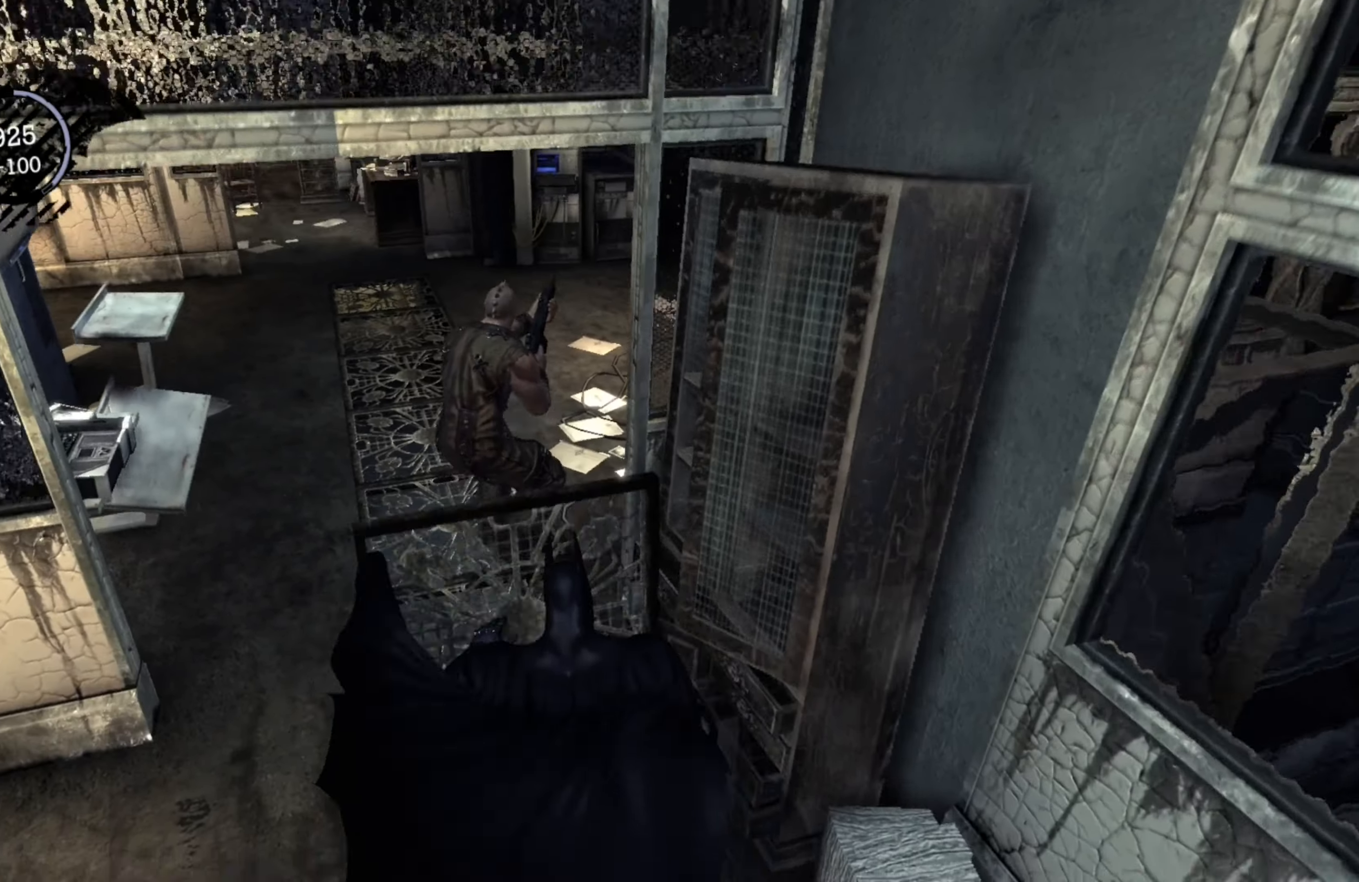
{"buttons": ["R2"], "left_stick": "up", "right_stick": "center", "events": [[460, "left_stick", "up"]]}
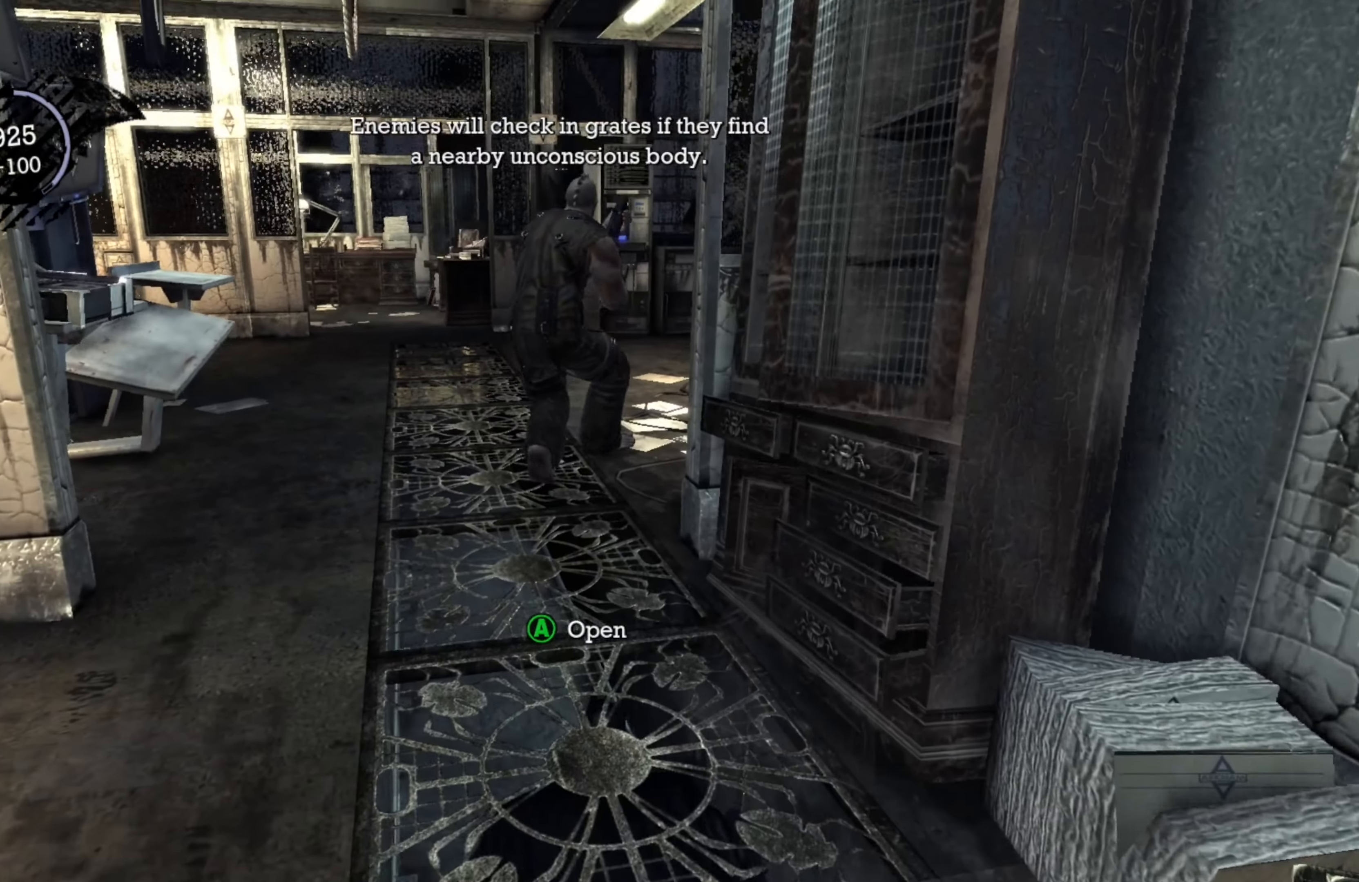
{"buttons": ["R2"], "left_stick": "center", "right_stick": "center", "events": [[440, "left_stick", "center"]]}
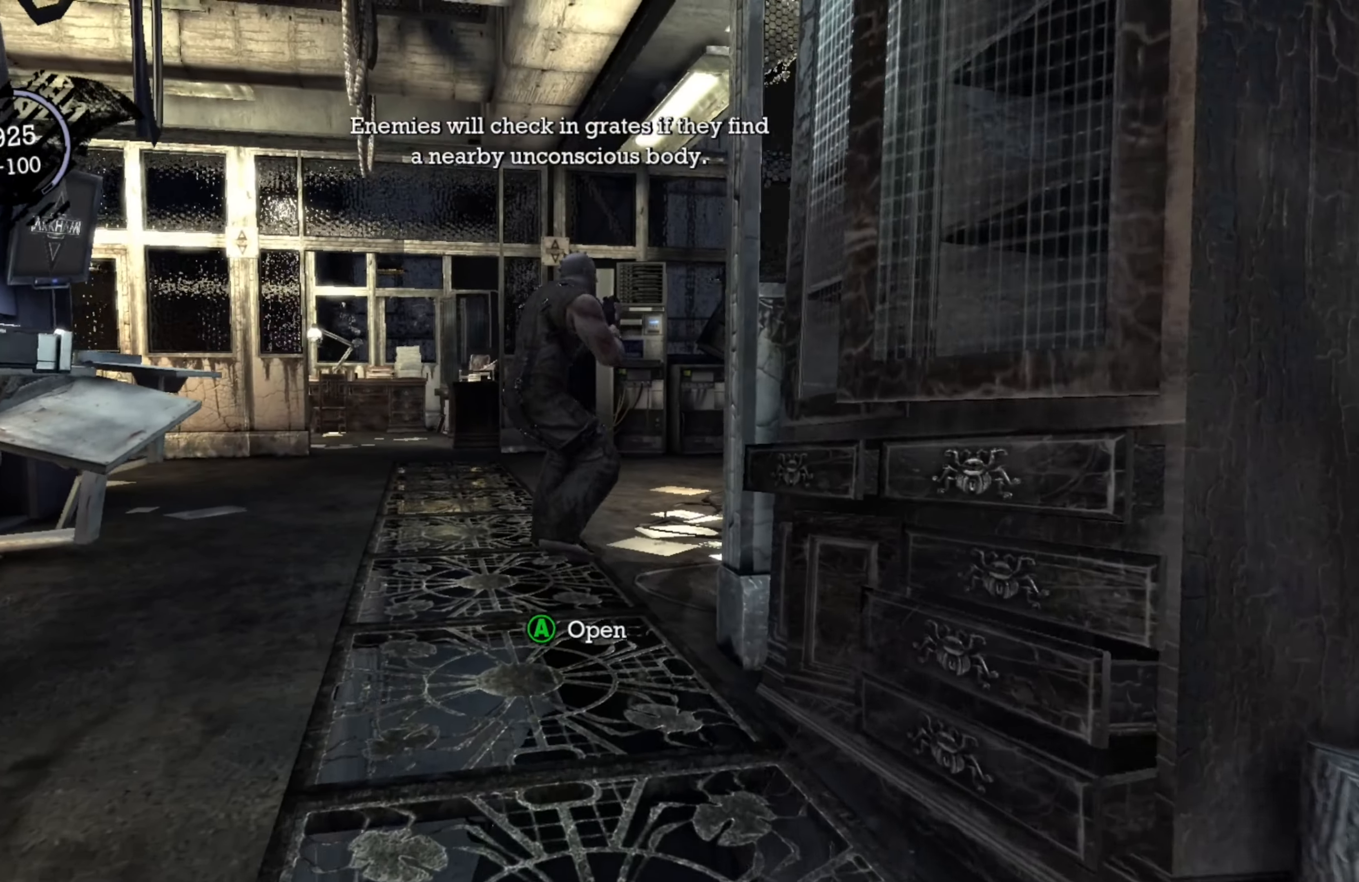
{"buttons": ["R2"], "left_stick": "center", "right_stick": "center", "events": []}
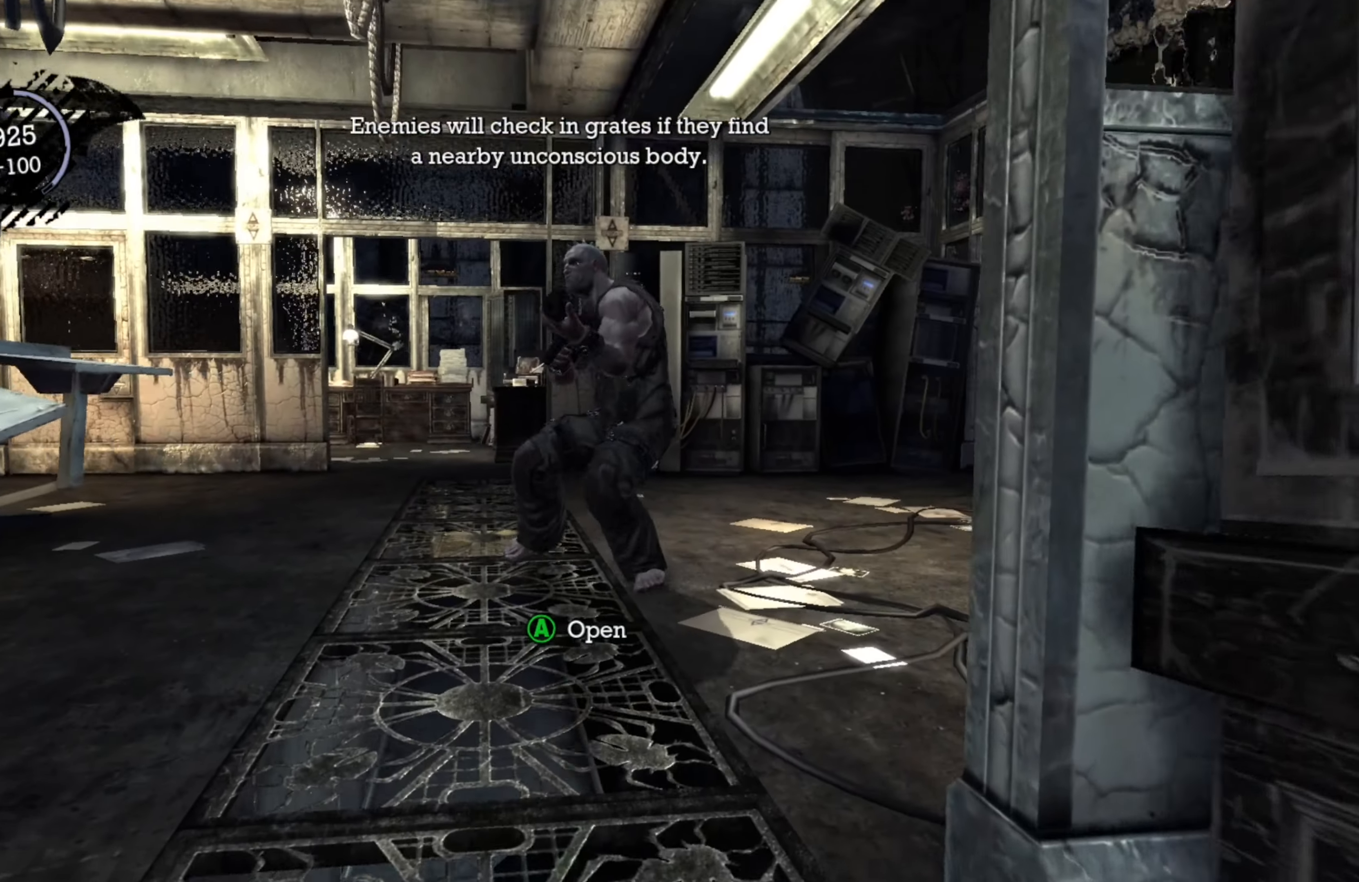
{"buttons": ["R2"], "left_stick": "up-left", "right_stick": "center", "events": [[160, "right_stick", "right"], [360, "left_stick", "up-left"], [500, "right_stick", "center"]]}
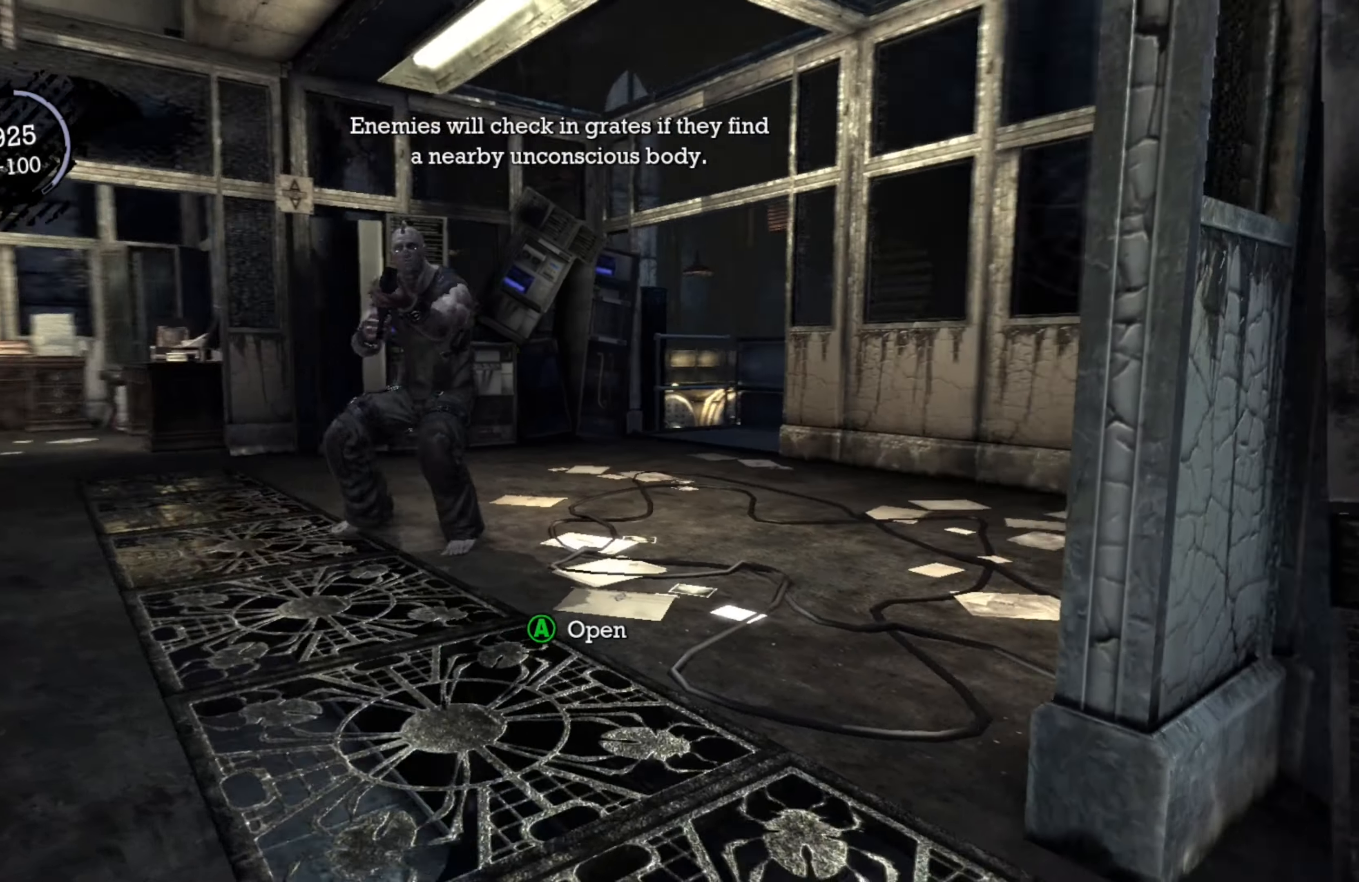
{"buttons": ["R2"], "left_stick": "left", "right_stick": "right", "events": [[140, "left_stick", "left"], [260, "right_stick", "right"]]}
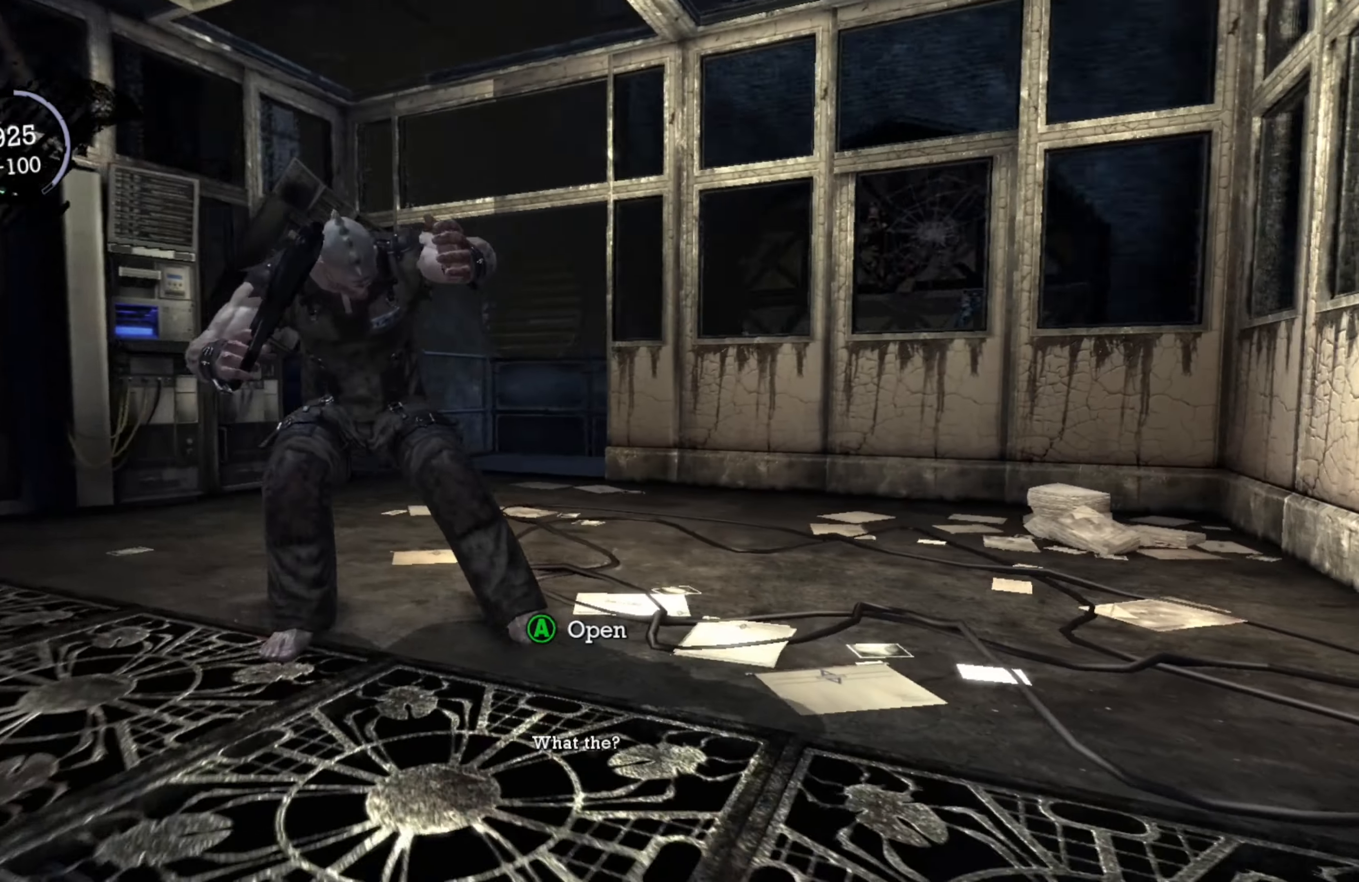
{"buttons": ["R2"], "left_stick": "center", "right_stick": "center", "events": [[40, "left_stick", "center"], [180, "right_stick", "center"]]}
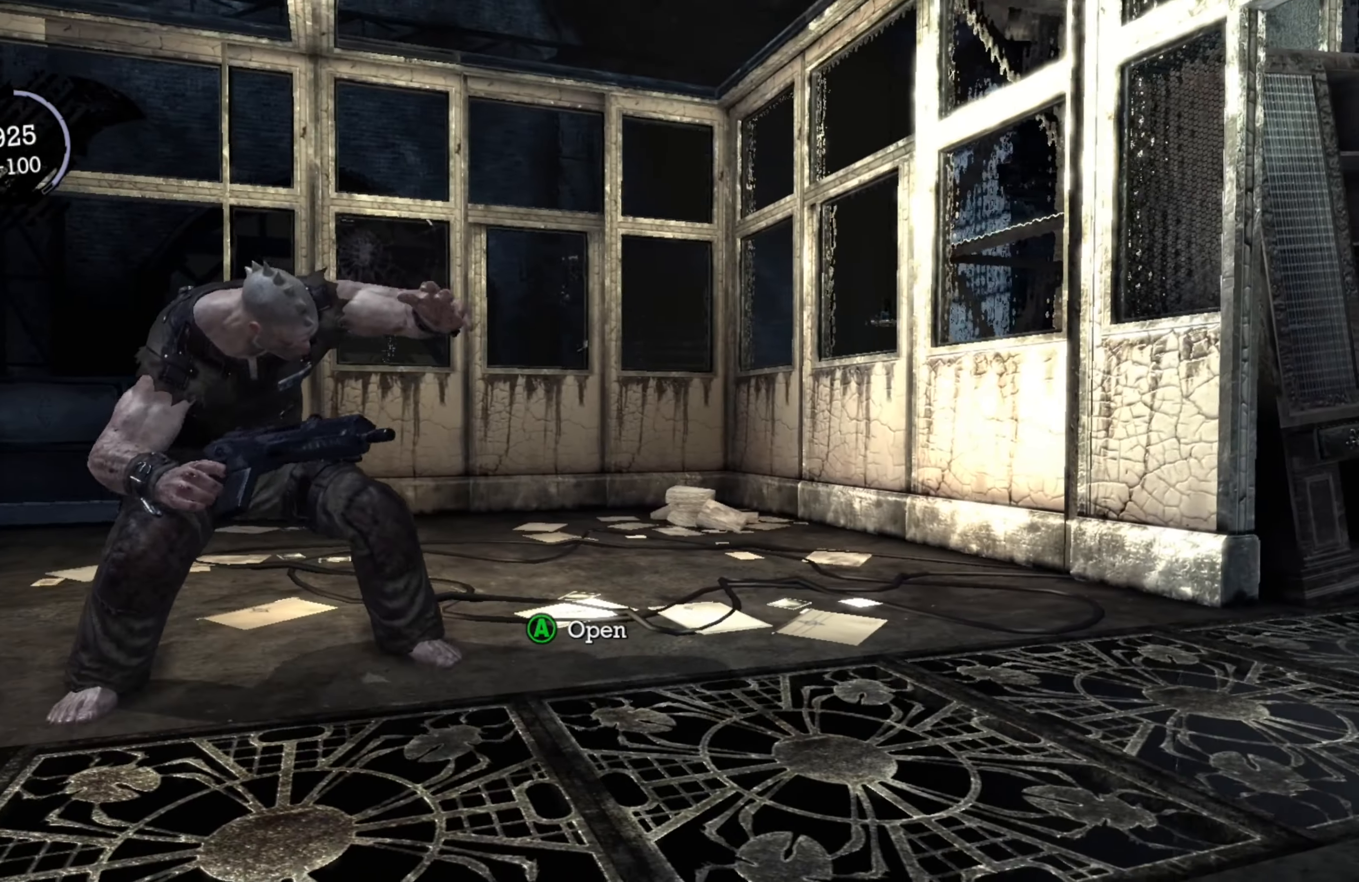
{"buttons": ["R2"], "left_stick": "left", "right_stick": "center", "events": [[220, "left_stick", "left"]]}
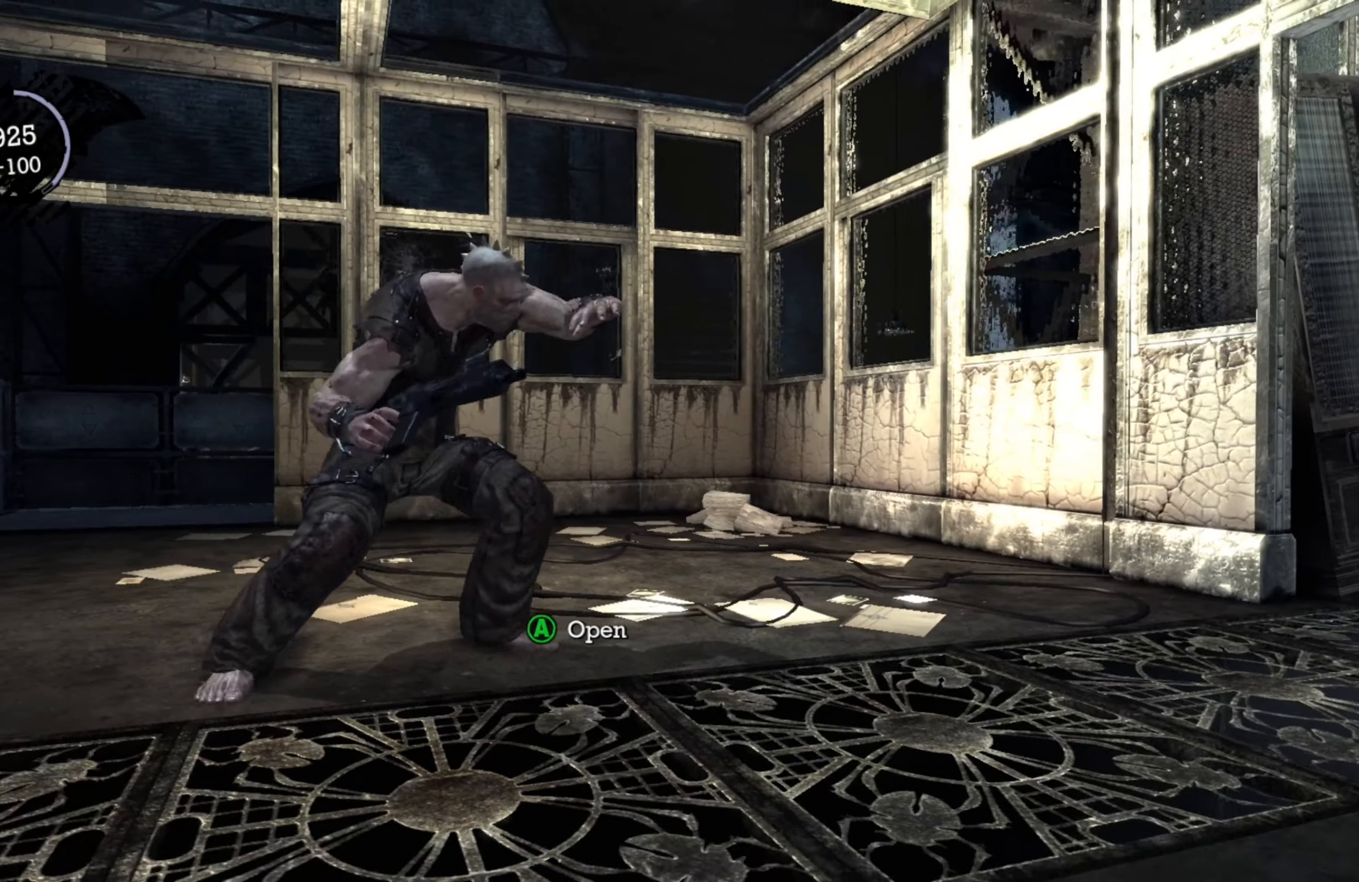
{"buttons": ["R2"], "left_stick": "center", "right_stick": "center", "events": [[120, "right_stick", "right"], [260, "left_stick", "center"], [320, "right_stick", "center"]]}
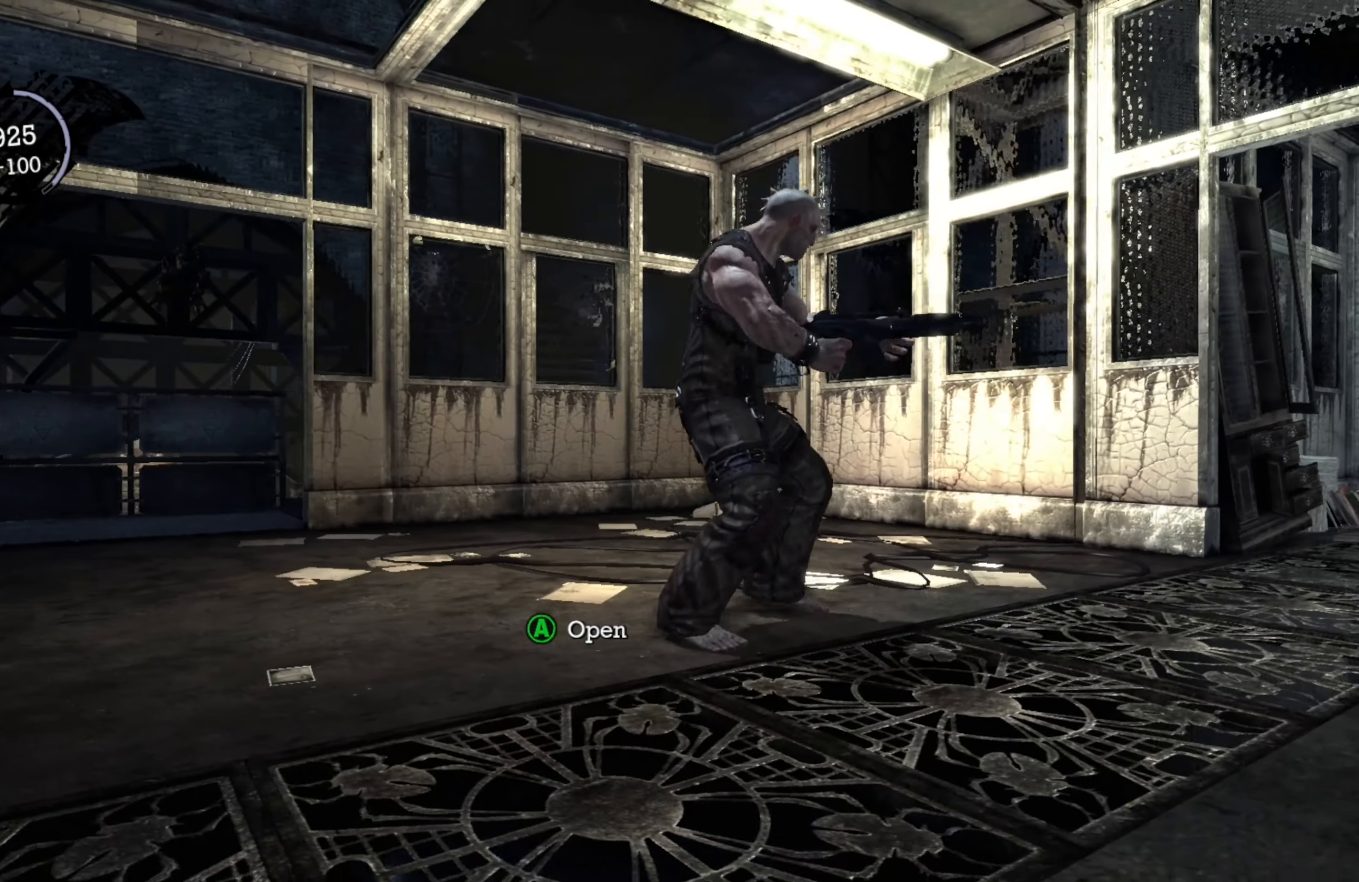
{"buttons": ["R2"], "left_stick": "center", "right_stick": "center", "events": [[80, "A", "down"], [180, "A", "up"]]}
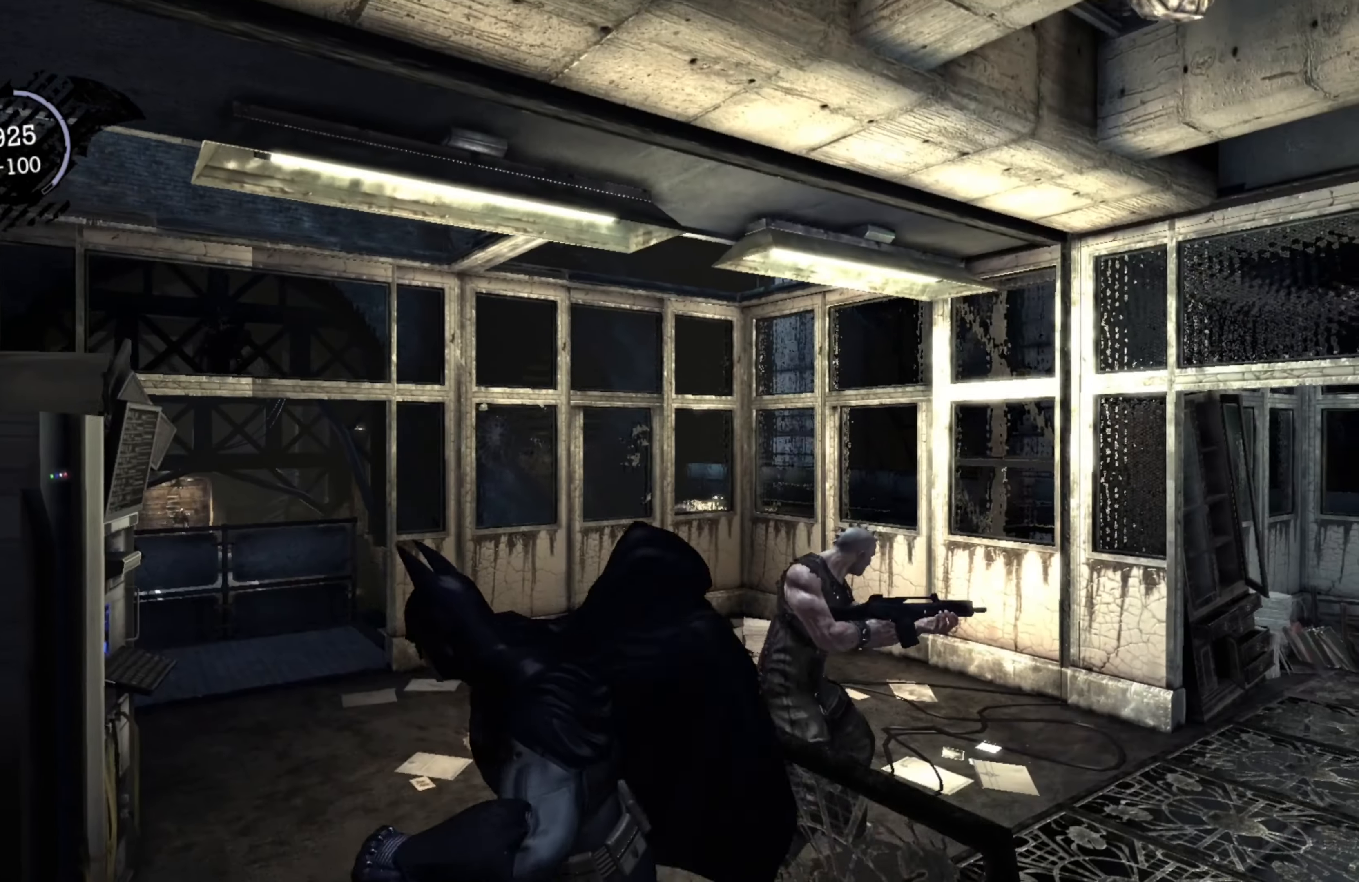
{"buttons": ["R2"], "left_stick": "up-right", "right_stick": "center", "events": [[160, "left_stick", "up"], [260, "left_stick", "up-right"]]}
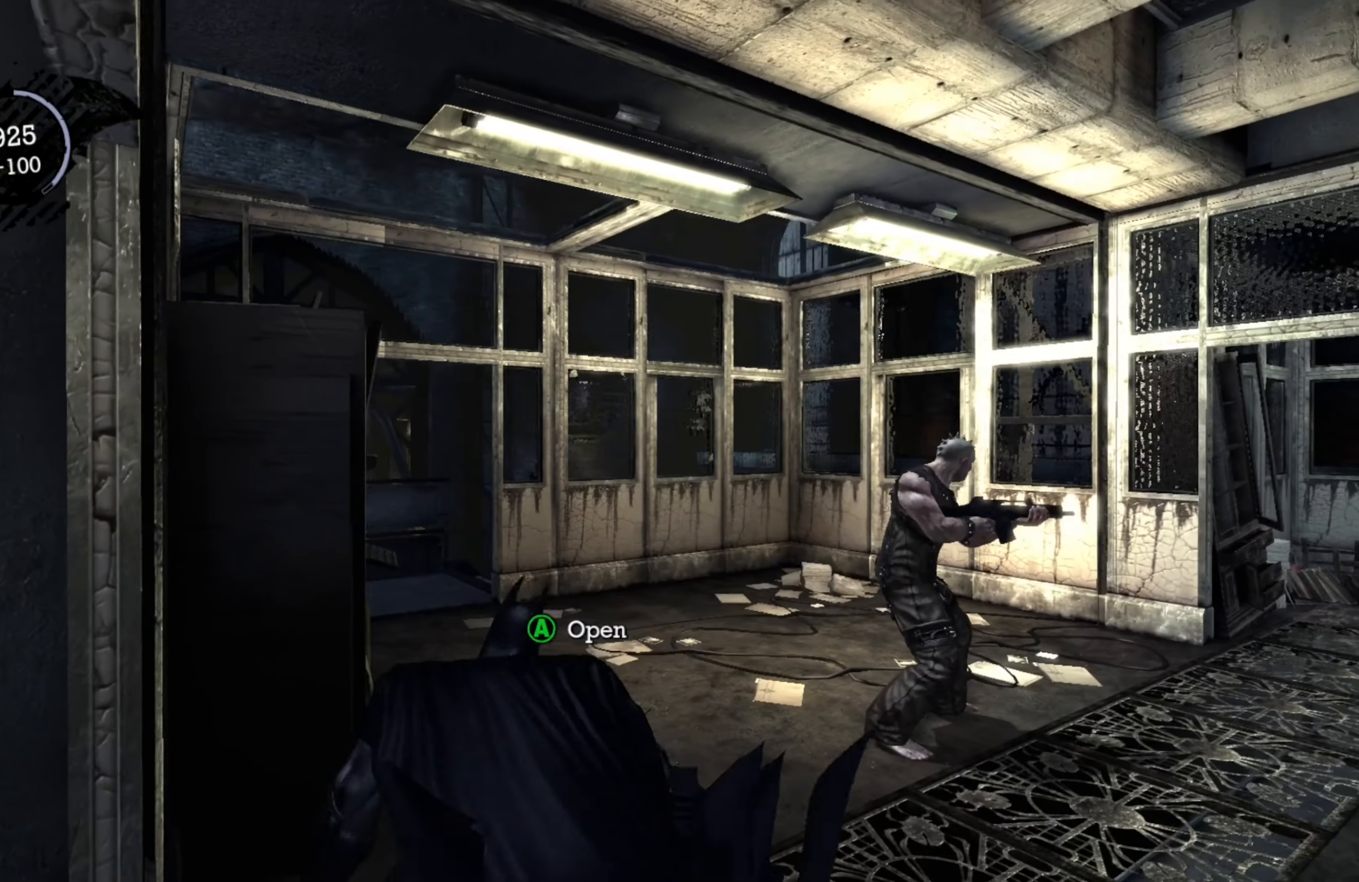
{"buttons": ["Y", "R2"], "left_stick": "center", "right_stick": "center", "events": [[480, "Y", "down"], [480, "left_stick", "center"]]}
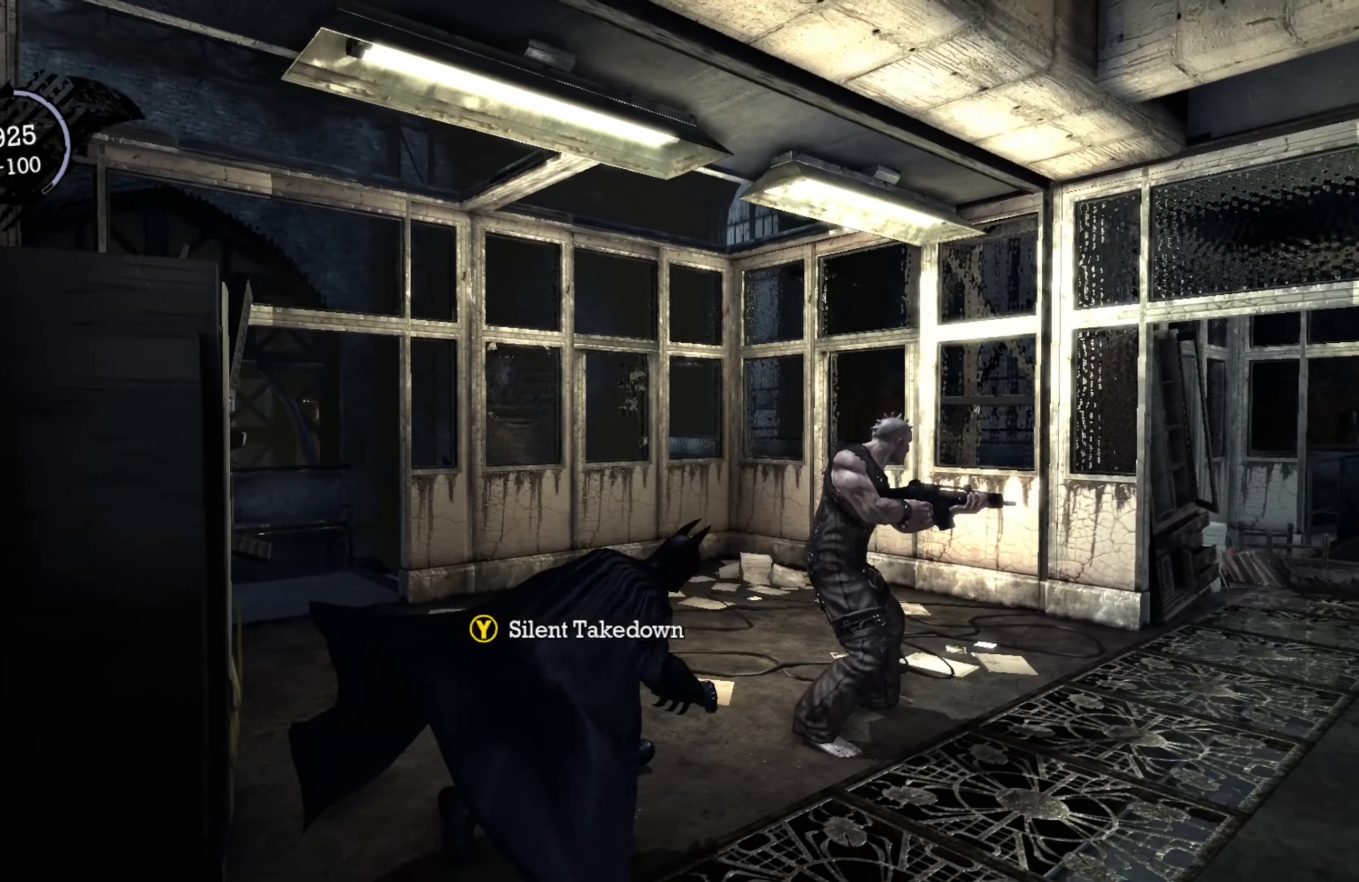
{"buttons": ["R2"], "left_stick": "center", "right_stick": "center", "events": [[60, "Y", "up"]]}
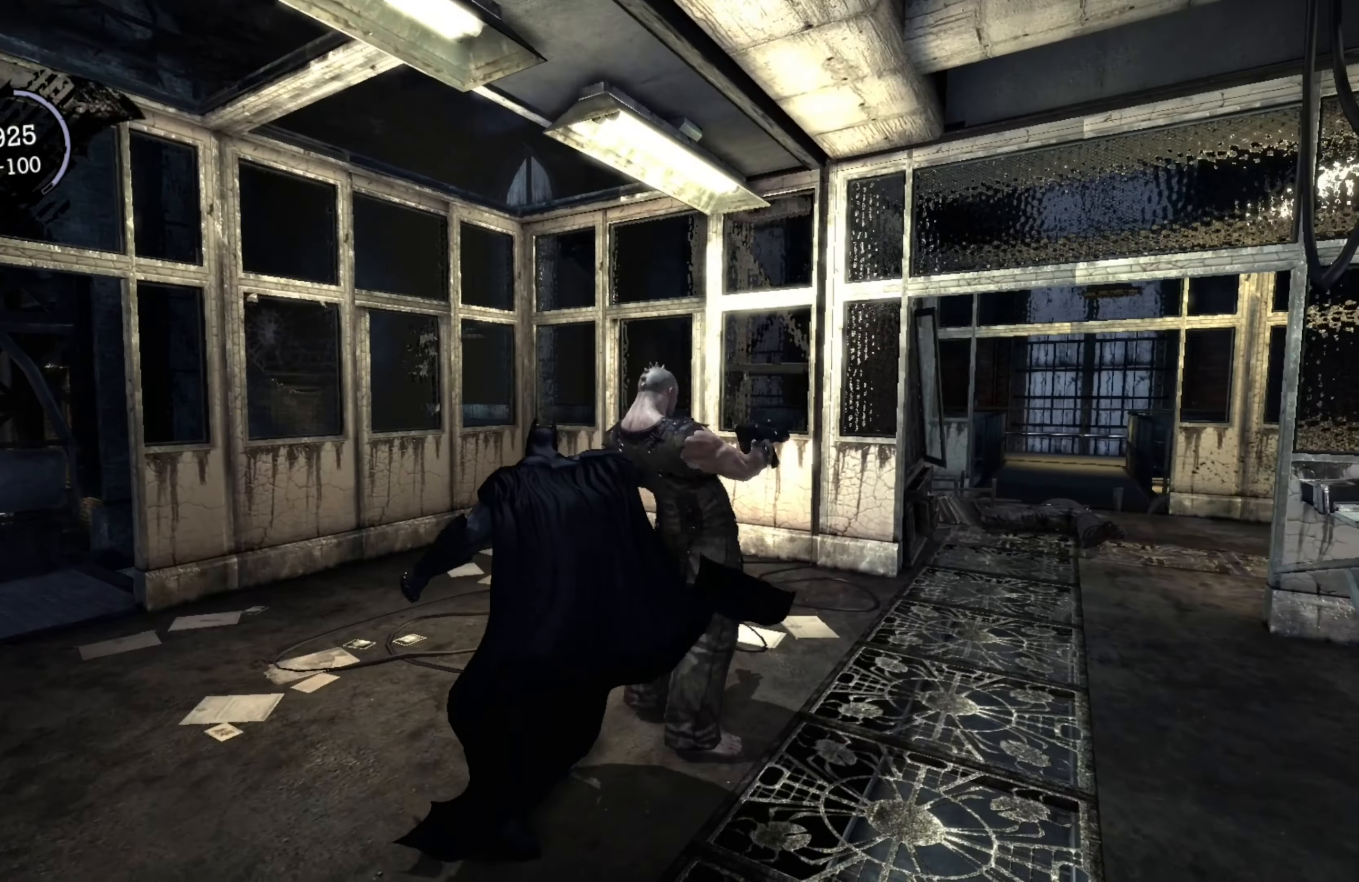
{"buttons": [], "left_stick": "center", "right_stick": "center", "events": [[160, "R2", "up"]]}